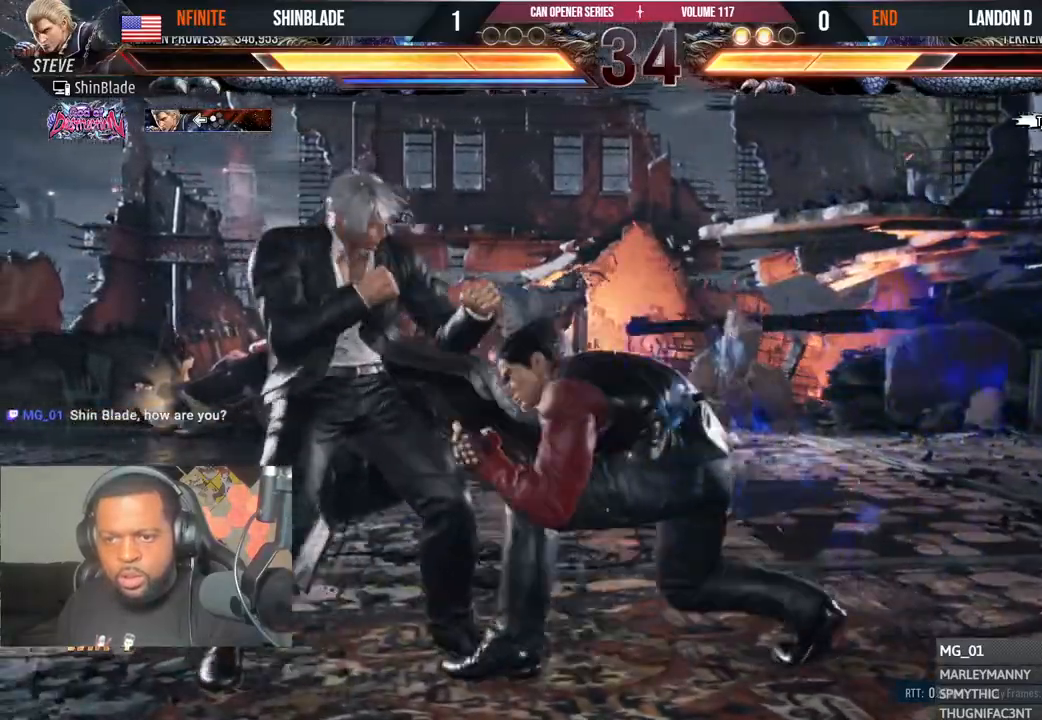
Gameplay with a controller (PlayStation layout); each line is a JSON object with the inputs held at the frame after it. "events" lists button and stick changes between this image and that frame as [ms after this image, input, new state], when the widget could be followed in between. Not read: L1 R1.
{"buttons": ["SQUARE", "DPAD_LEFT"], "left_stick": "center", "right_stick": "center", "events": [[150, "DPAD_DOWN", "down"], [200, "DPAD_DOWN", "up"], [250, "DPAD_LEFT", "up"], [283, "DPAD_LEFT", "down"], [450, "SQUARE", "down"]]}
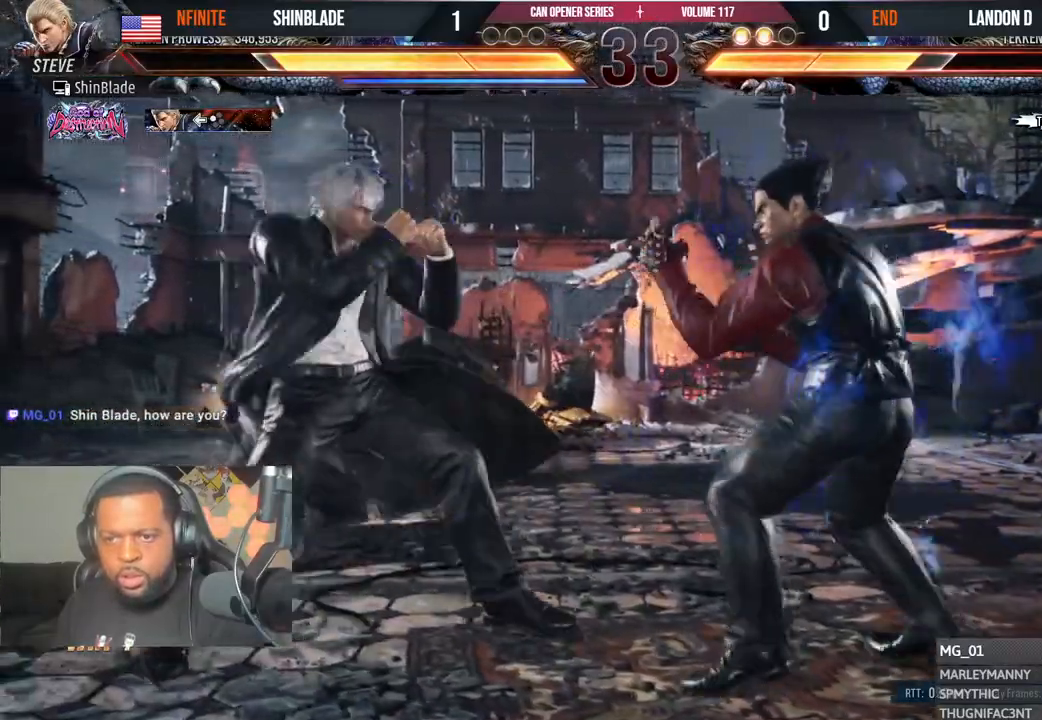
{"buttons": ["SQUARE", "DPAD_LEFT"], "left_stick": "center", "right_stick": "center", "events": [[383, "SQUARE", "up"], [467, "SQUARE", "down"]]}
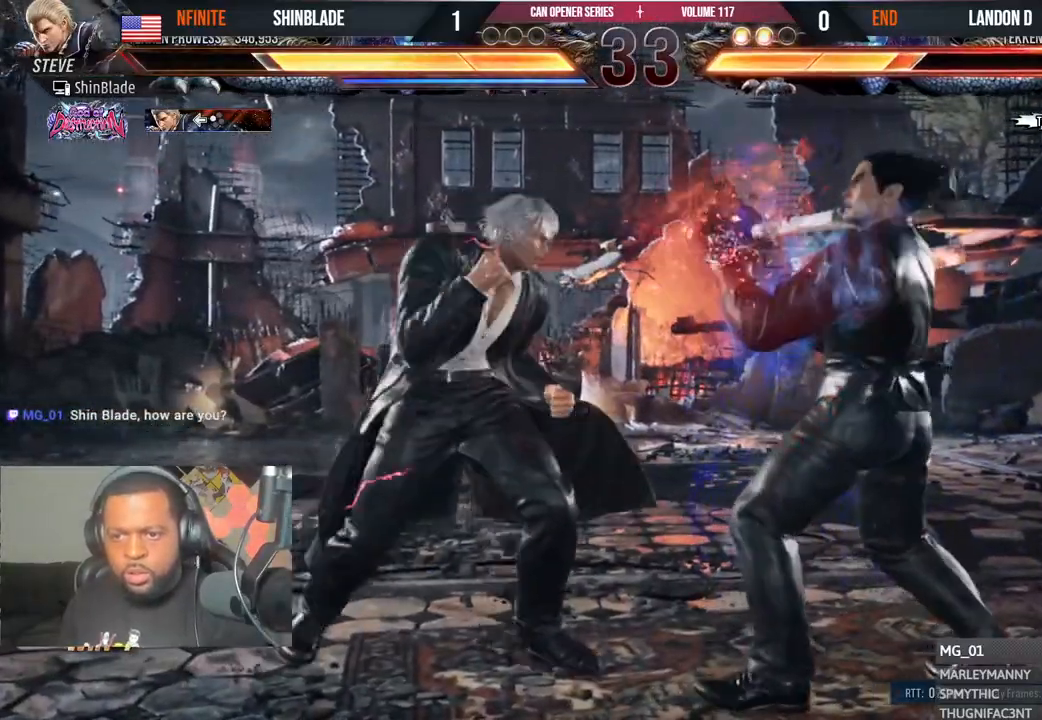
{"buttons": ["CROSS", "CIRCLE"], "left_stick": "center", "right_stick": "center", "events": [[33, "SQUARE", "up"], [67, "SQUARE", "down"], [183, "SQUARE", "up"], [367, "DPAD_LEFT", "up"], [433, "CIRCLE", "down"], [433, "CROSS", "down"]]}
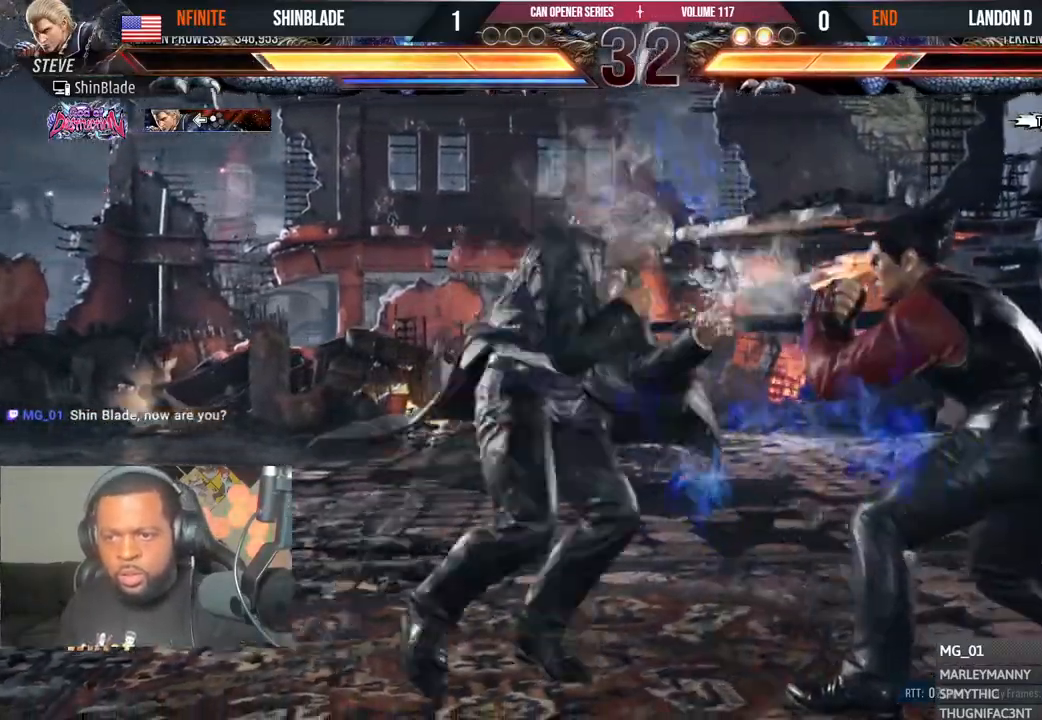
{"buttons": ["SQUARE", "TRIANGLE"], "left_stick": "center", "right_stick": "center", "events": [[17, "CIRCLE", "up"], [17, "CROSS", "up"], [100, "TRIANGLE", "down"], [167, "SQUARE", "down"], [183, "TRIANGLE", "up"], [217, "DPAD_RIGHT", "down"], [250, "TRIANGLE", "down"], [283, "DPAD_DOWN", "down"], [283, "SQUARE", "up"], [350, "DPAD_DOWN", "up"], [350, "SQUARE", "down"], [383, "TRIANGLE", "up"], [417, "SQUARE", "up"], [417, "TRIANGLE", "down"], [467, "SQUARE", "down"], [500, "DPAD_RIGHT", "up"]]}
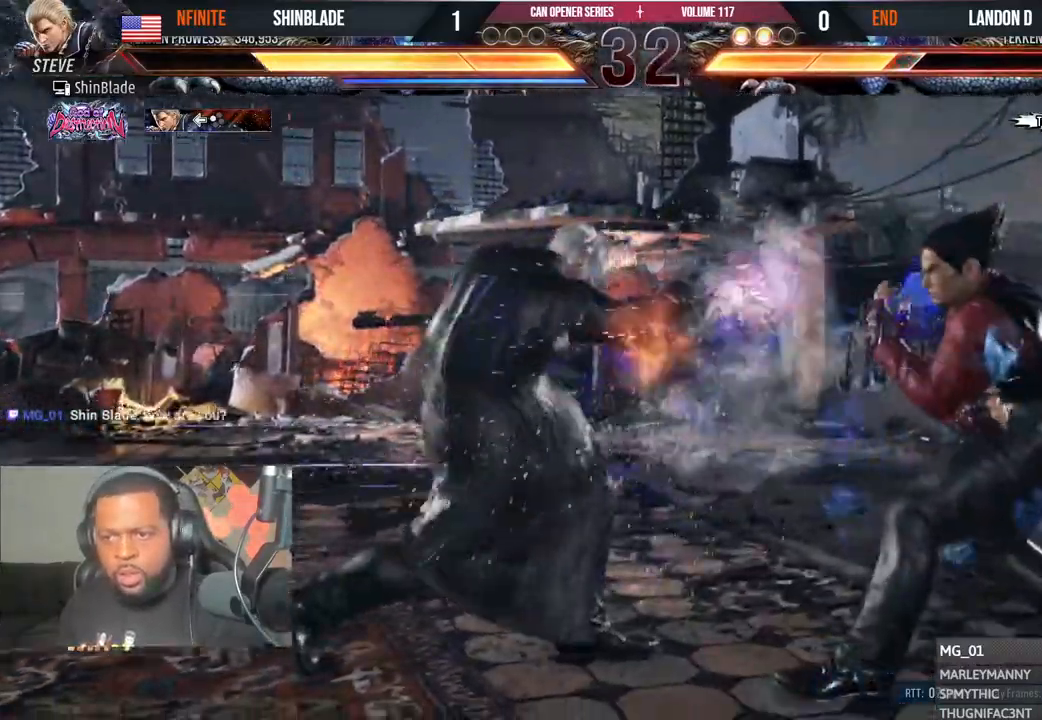
{"buttons": [], "left_stick": "center", "right_stick": "center", "events": [[117, "SQUARE", "up"], [133, "TRIANGLE", "up"], [217, "DPAD_LEFT", "down"], [233, "DPAD_UP", "down"], [267, "CROSS", "down"], [400, "CROSS", "up"], [417, "CROSS", "down"], [417, "DPAD_LEFT", "up"], [433, "CROSS", "up"], [433, "DPAD_UP", "up"]]}
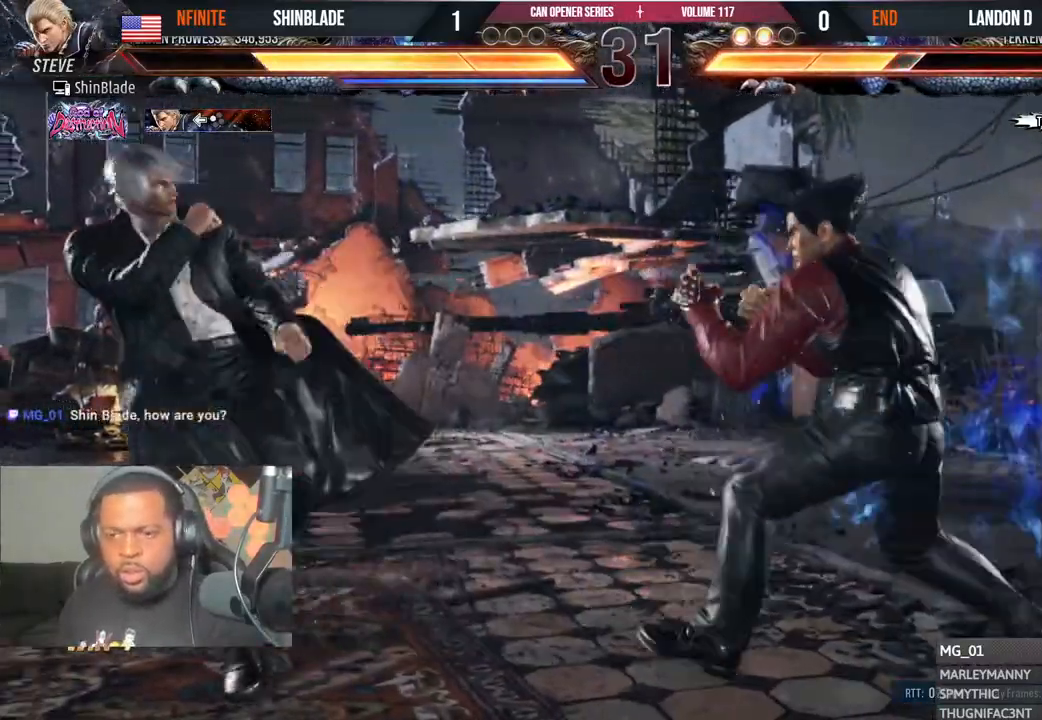
{"buttons": ["DPAD_DOWN", "DPAD_LEFT"], "left_stick": "center", "right_stick": "center", "events": [[300, "DPAD_RIGHT", "down"], [317, "CROSS", "down"], [350, "DPAD_DOWN", "down"], [400, "DPAD_RIGHT", "up"], [417, "CROSS", "up"], [417, "DPAD_LEFT", "down"]]}
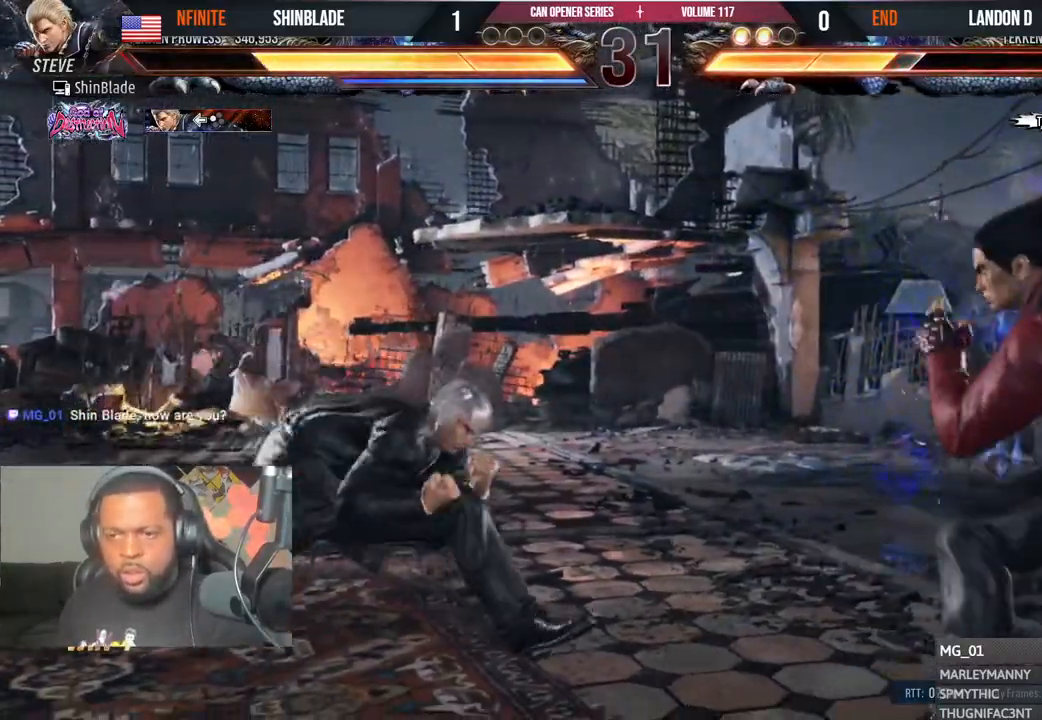
{"buttons": ["CROSS", "CIRCLE", "DPAD_LEFT"], "left_stick": "center", "right_stick": "center", "events": [[133, "DPAD_DOWN", "up"], [150, "DPAD_LEFT", "up"], [200, "DPAD_LEFT", "down"], [433, "CIRCLE", "down"], [450, "CROSS", "down"]]}
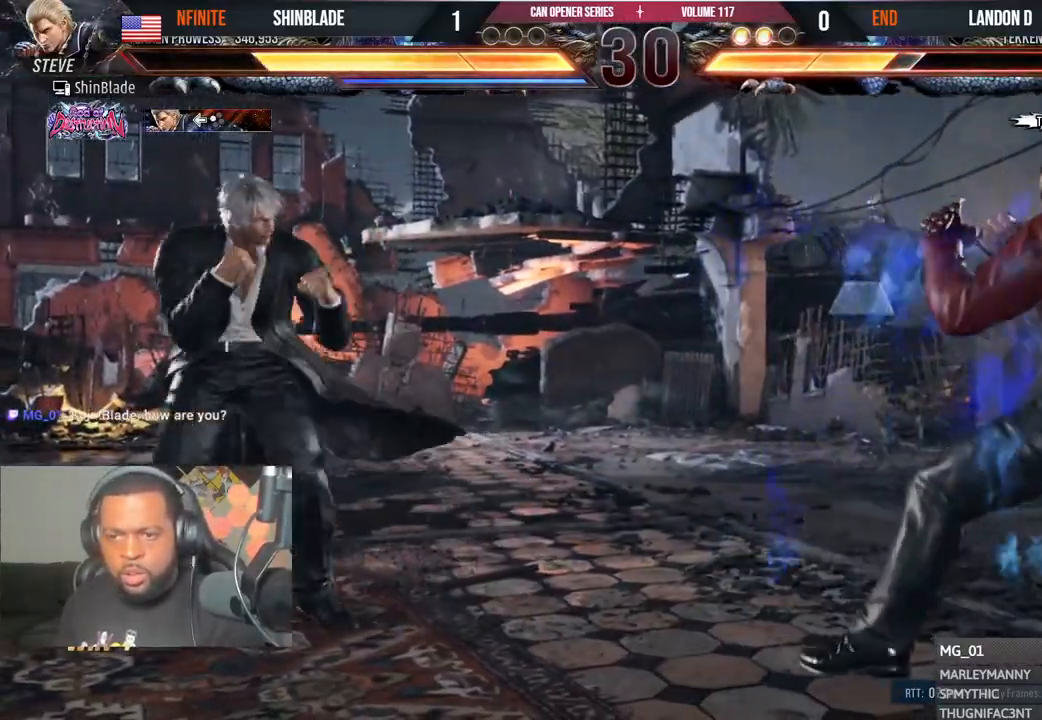
{"buttons": [], "left_stick": "center", "right_stick": "center", "events": [[50, "CIRCLE", "up"], [67, "CROSS", "up"], [117, "DPAD_DOWN", "down"], [167, "DPAD_DOWN", "up"], [200, "DPAD_LEFT", "up"], [250, "DPAD_LEFT", "down"], [283, "DPAD_UP", "down"], [300, "CROSS", "down"], [450, "CROSS", "up"], [467, "DPAD_LEFT", "up"], [467, "DPAD_UP", "up"]]}
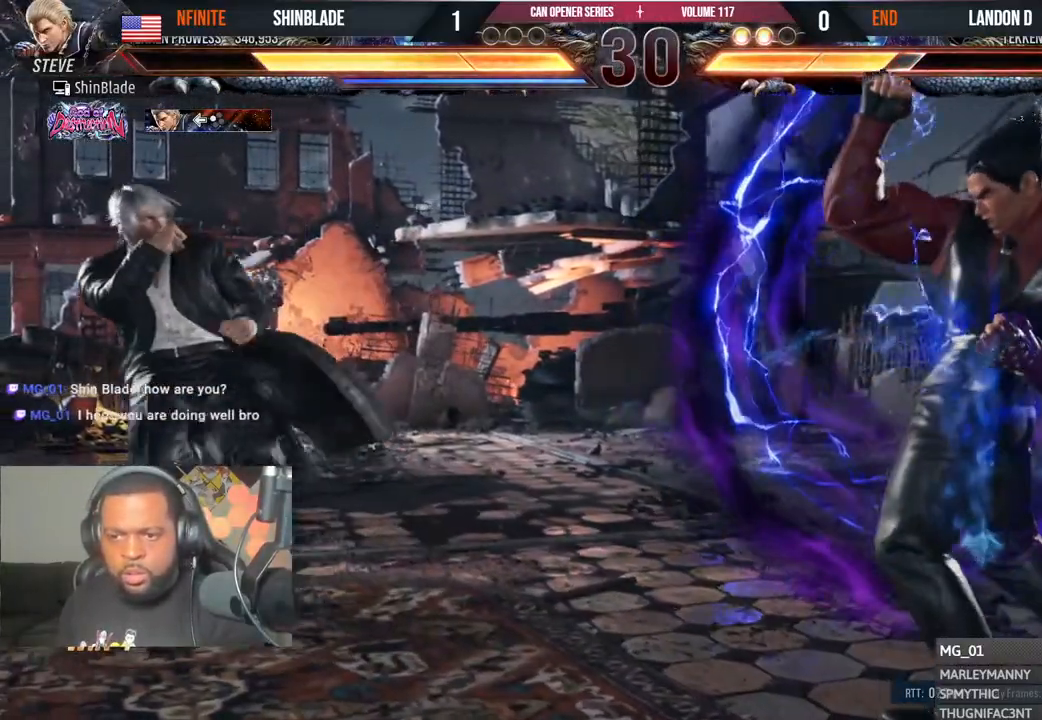
{"buttons": [], "left_stick": "center", "right_stick": "center", "events": []}
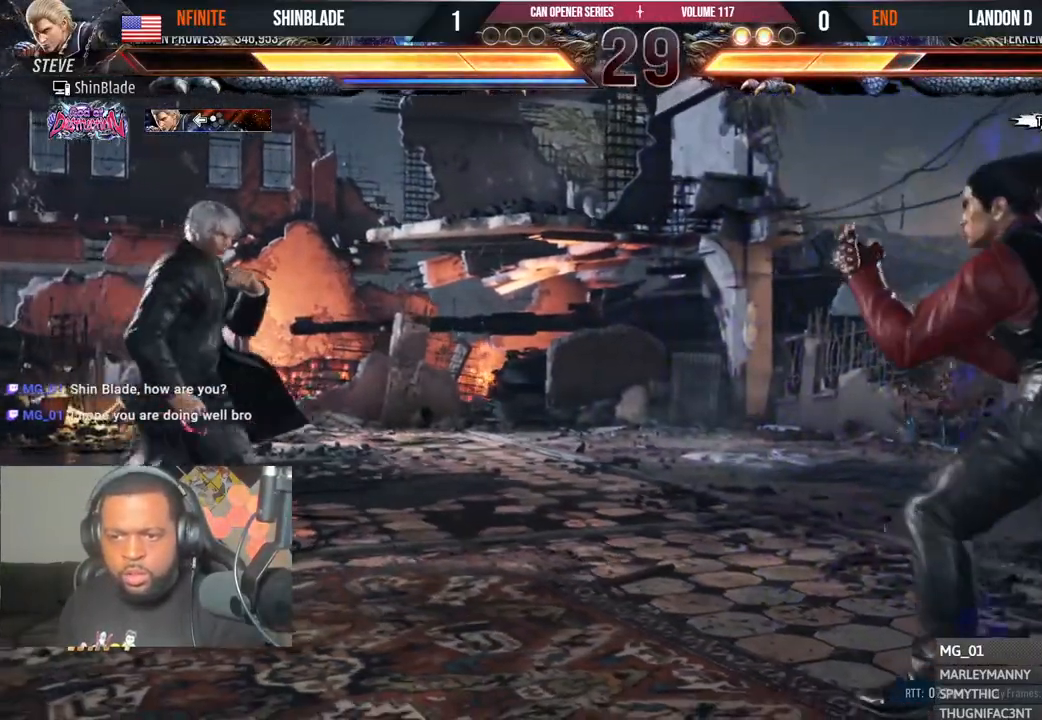
{"buttons": [], "left_stick": "center", "right_stick": "center", "events": []}
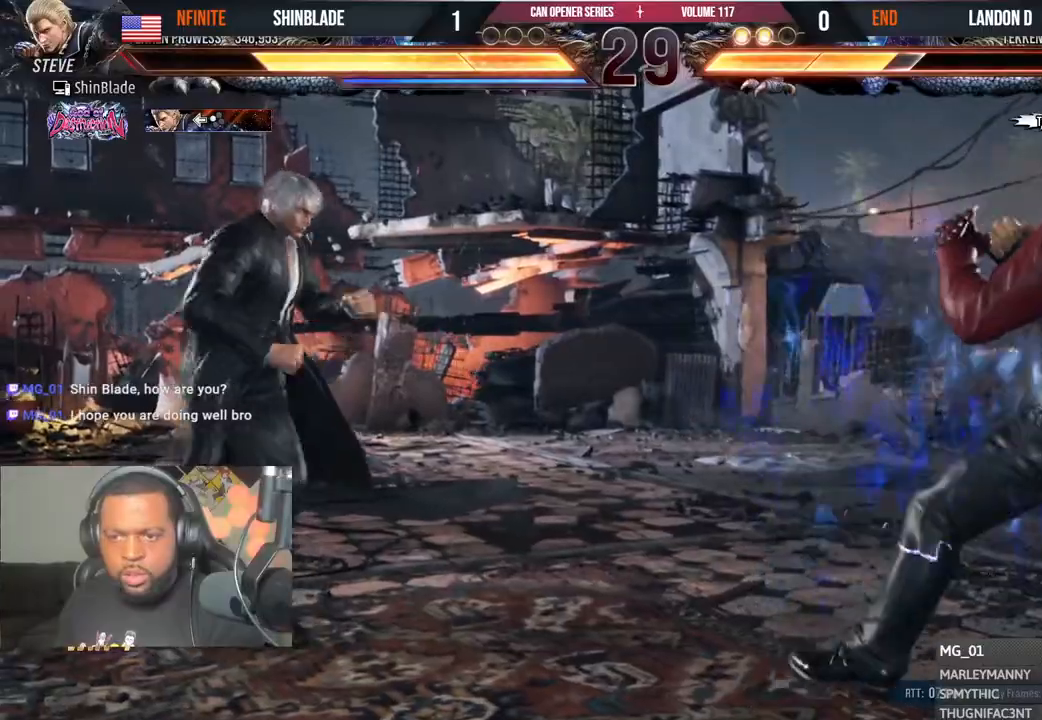
{"buttons": ["DPAD_LEFT"], "left_stick": "center", "right_stick": "center", "events": [[500, "DPAD_LEFT", "down"]]}
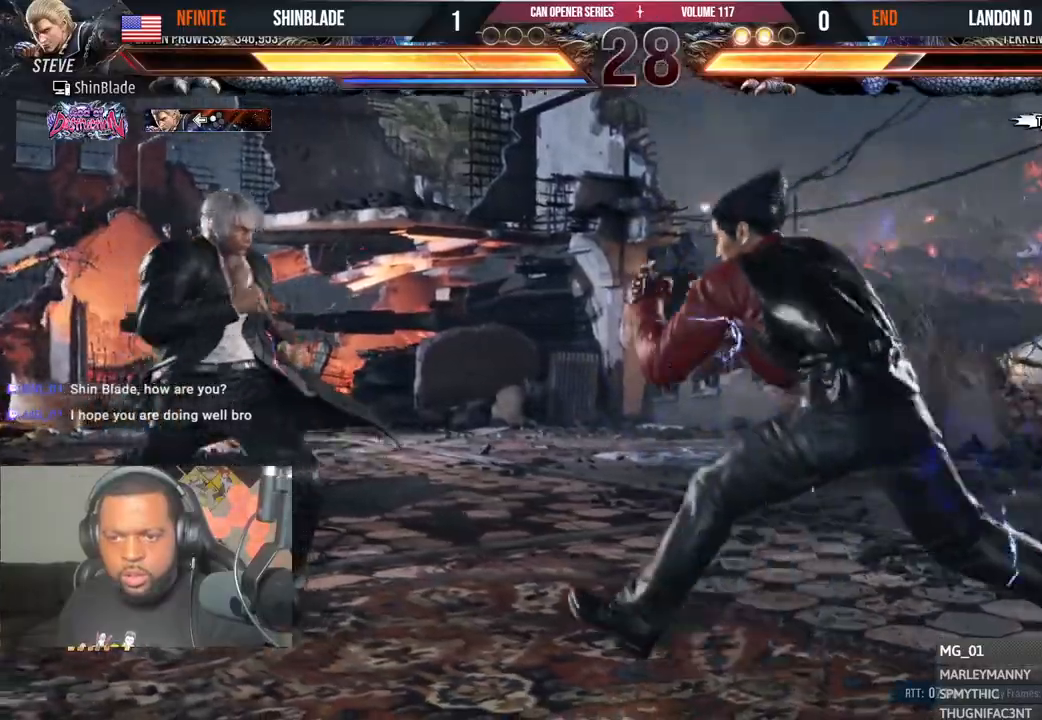
{"buttons": [], "left_stick": "center", "right_stick": "center", "events": [[100, "DPAD_LEFT", "up"], [133, "DPAD_LEFT", "down"], [333, "DPAD_DOWN", "down"], [367, "DPAD_DOWN", "up"], [500, "DPAD_LEFT", "up"]]}
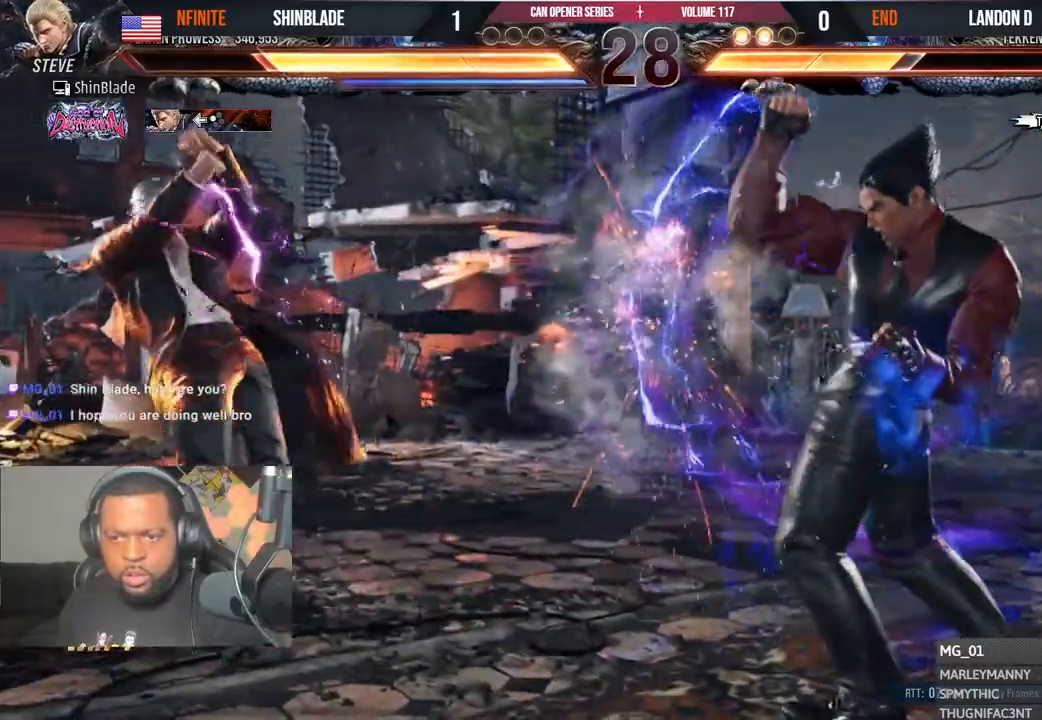
{"buttons": ["SQUARE"], "left_stick": "center", "right_stick": "center", "events": [[300, "SQUARE", "down"], [383, "TRIANGLE", "down"], [400, "SQUARE", "up"], [483, "SQUARE", "down"], [500, "TRIANGLE", "up"]]}
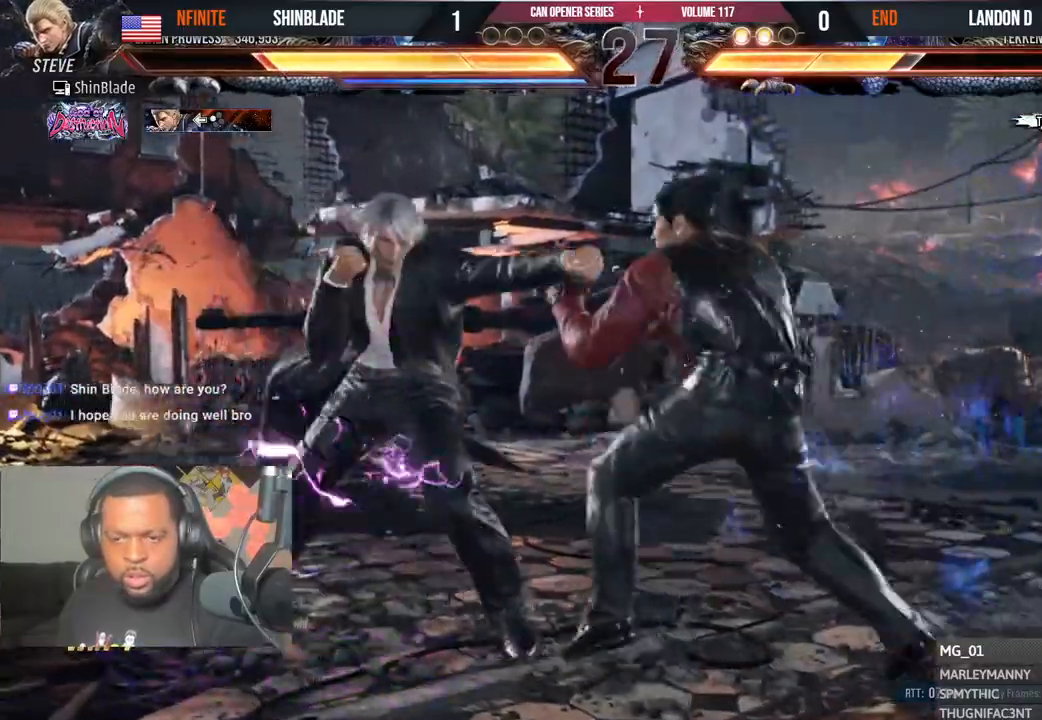
{"buttons": [], "left_stick": "center", "right_stick": "center", "events": [[50, "TRIANGLE", "down"], [83, "SQUARE", "up"], [117, "SQUARE", "down"], [150, "TRIANGLE", "up"], [217, "SQUARE", "up"]]}
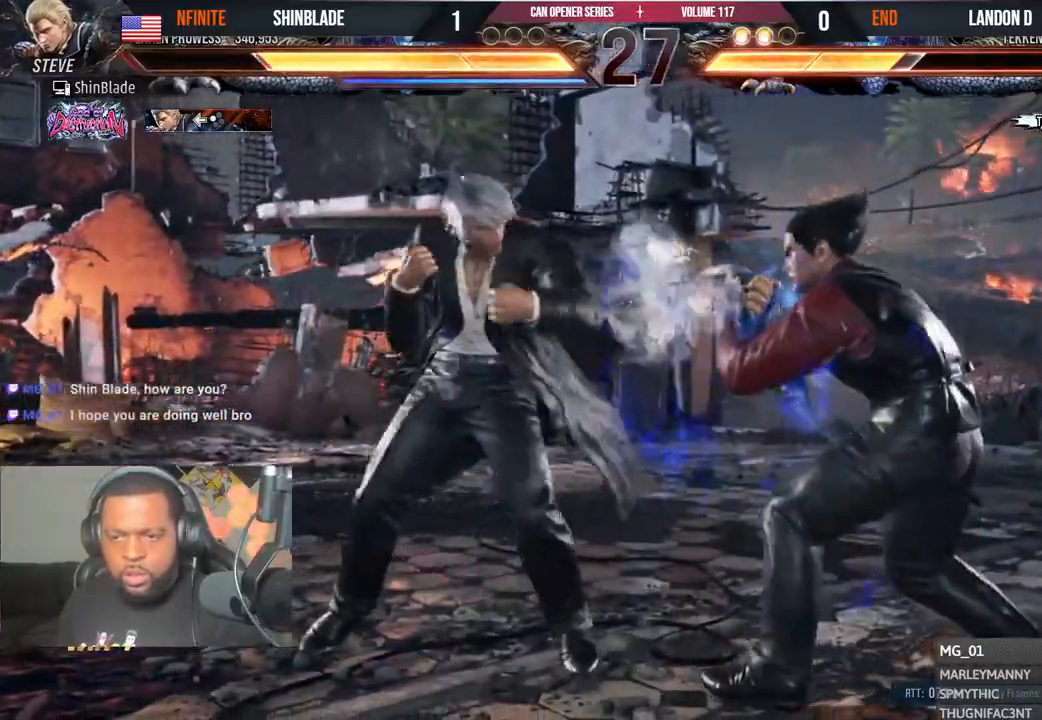
{"buttons": ["CROSS", "DPAD_DOWN", "DPAD_RIGHT"], "left_stick": "center", "right_stick": "center", "events": [[167, "DPAD_DOWN", "down"], [167, "DPAD_RIGHT", "down"], [200, "TRIANGLE", "down"], [350, "CROSS", "down"], [417, "TRIANGLE", "up"]]}
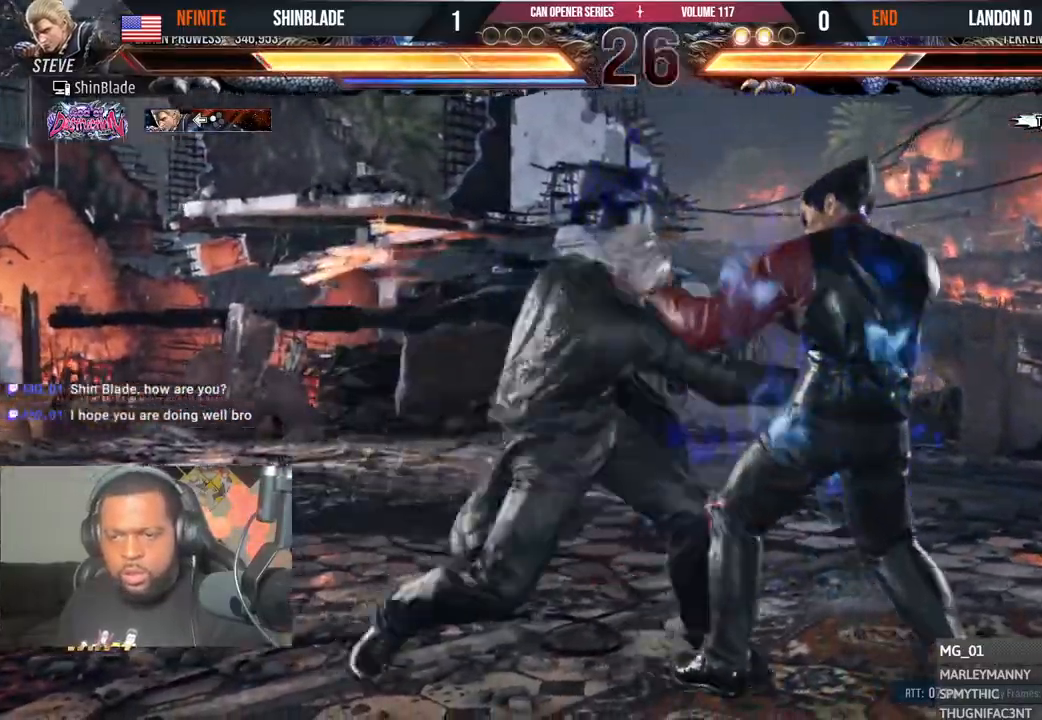
{"buttons": [], "left_stick": "center", "right_stick": "center", "events": [[17, "DPAD_DOWN", "up"], [17, "DPAD_RIGHT", "up"], [50, "DPAD_LEFT", "down"], [67, "CROSS", "up"], [67, "DPAD_DOWN", "down"], [450, "DPAD_DOWN", "up"], [467, "DPAD_LEFT", "up"]]}
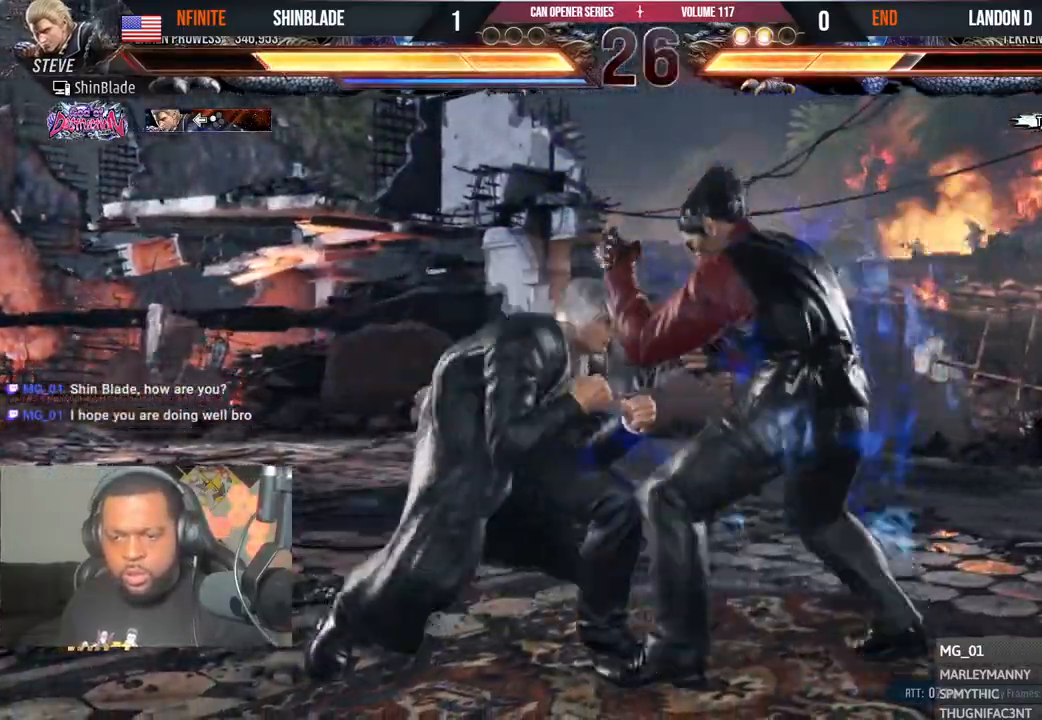
{"buttons": ["DPAD_LEFT"], "left_stick": "center", "right_stick": "center", "events": [[17, "DPAD_LEFT", "down"], [267, "DPAD_DOWN", "down"], [333, "DPAD_DOWN", "up"], [367, "DPAD_LEFT", "up"], [417, "DPAD_LEFT", "down"]]}
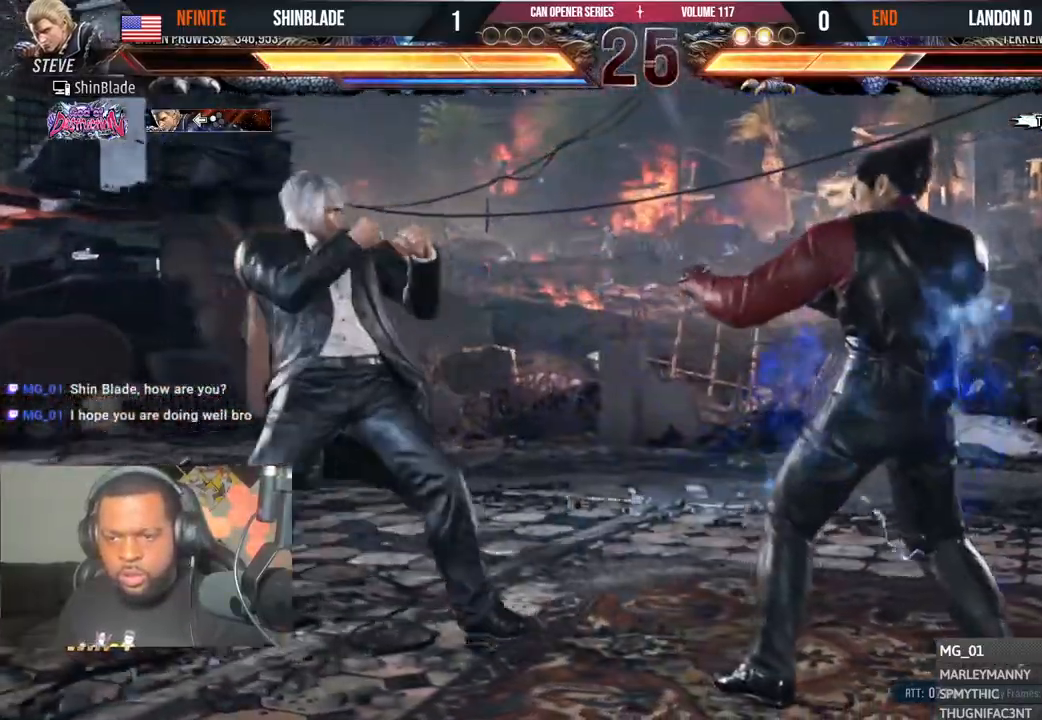
{"buttons": ["DPAD_LEFT"], "left_stick": "center", "right_stick": "center", "events": [[117, "DPAD_DOWN", "down"], [167, "DPAD_DOWN", "up"], [200, "DPAD_LEFT", "up"], [250, "DPAD_LEFT", "down"], [350, "CROSS", "down"], [367, "CIRCLE", "down"], [450, "CIRCLE", "up"], [467, "CROSS", "up"]]}
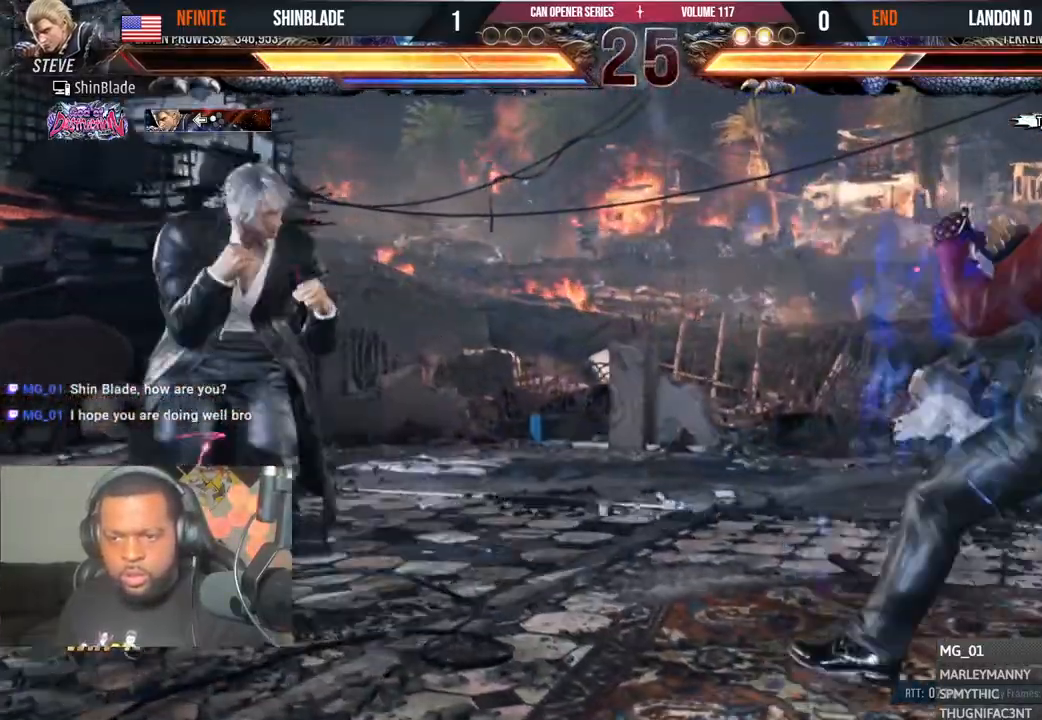
{"buttons": ["TRIANGLE"], "left_stick": "center", "right_stick": "center", "events": [[33, "DPAD_DOWN", "down"], [100, "DPAD_DOWN", "up"], [133, "DPAD_LEFT", "up"], [183, "DPAD_LEFT", "down"], [250, "DPAD_LEFT", "up"], [283, "CIRCLE", "down"], [283, "CROSS", "down"], [383, "CIRCLE", "up"], [383, "CROSS", "up"], [467, "TRIANGLE", "down"]]}
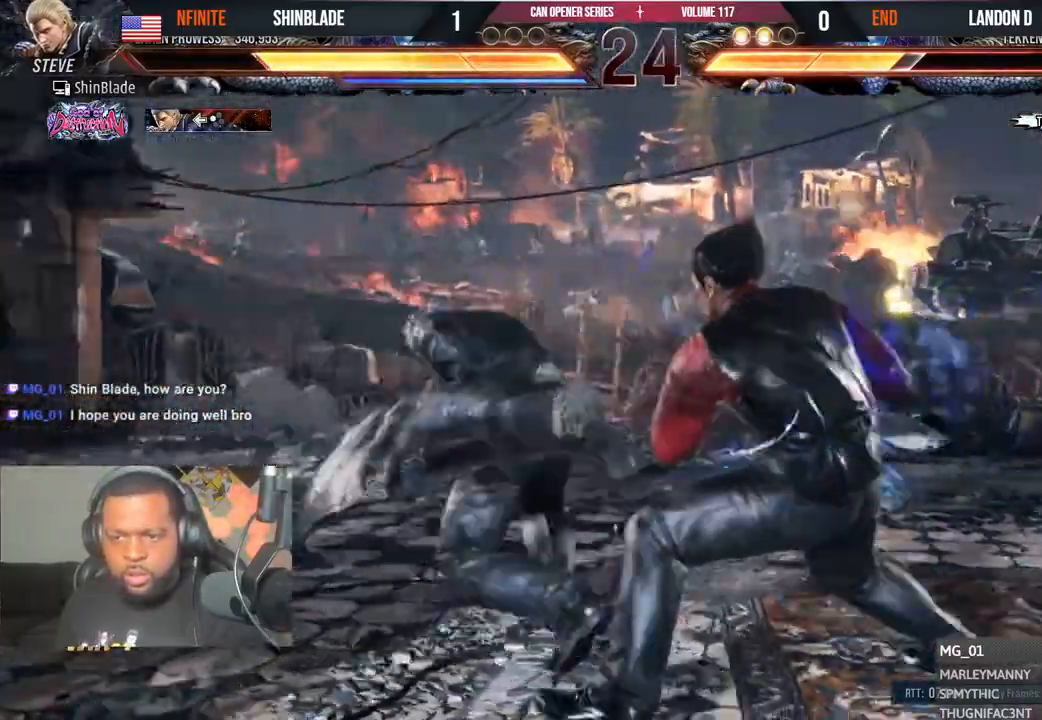
{"buttons": [], "left_stick": "center", "right_stick": "center", "events": [[33, "SQUARE", "down"], [50, "DPAD_RIGHT", "down"], [67, "TRIANGLE", "up"], [117, "TRIANGLE", "down"], [150, "SQUARE", "up"], [217, "SQUARE", "down"], [283, "SQUARE", "up"], [350, "SQUARE", "down"], [433, "DPAD_RIGHT", "up"], [467, "SQUARE", "up"], [483, "TRIANGLE", "up"]]}
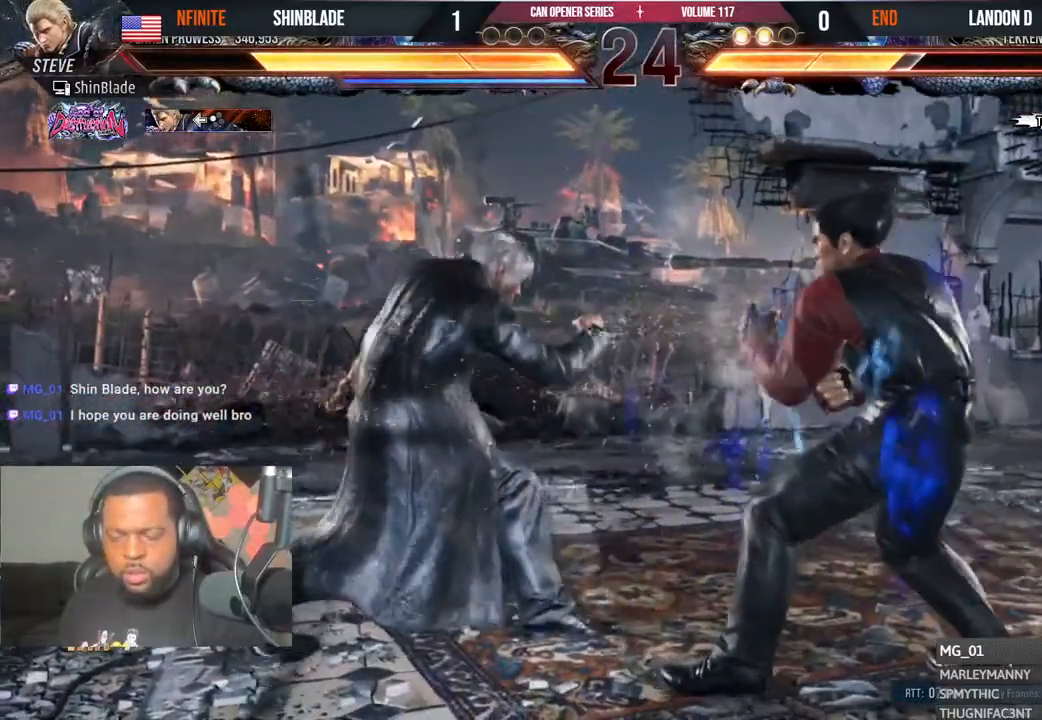
{"buttons": ["SQUARE", "DPAD_LEFT"], "left_stick": "center", "right_stick": "center", "events": [[50, "DPAD_LEFT", "down"], [100, "SQUARE", "down"]]}
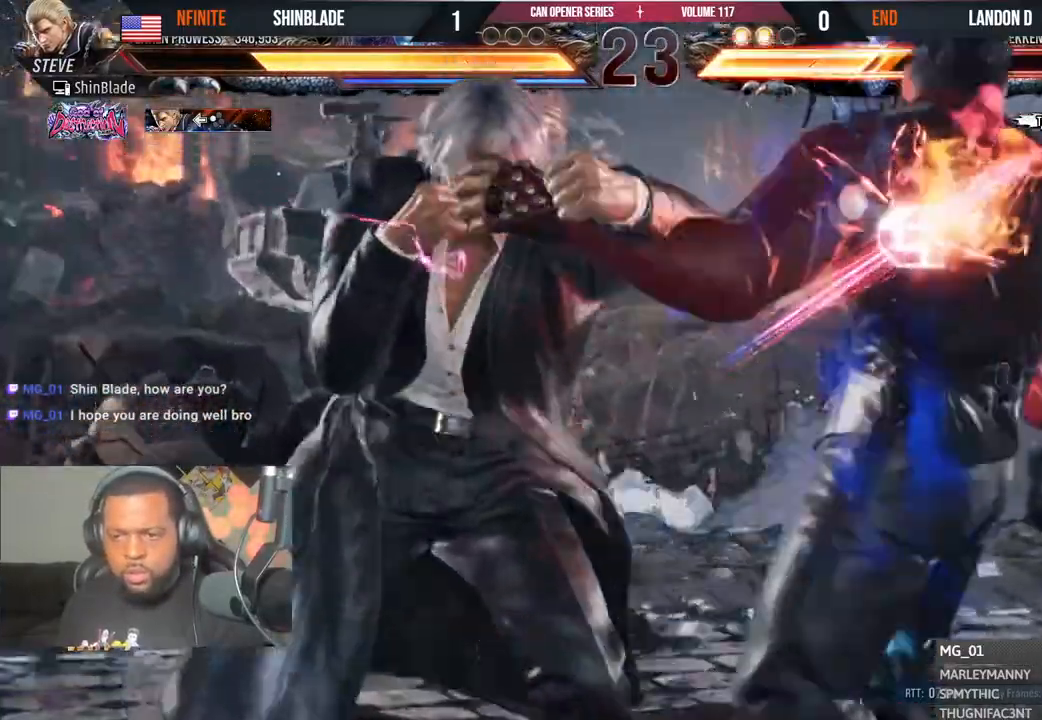
{"buttons": ["CROSS", "DPAD_RIGHT"], "left_stick": "center", "right_stick": "center", "events": [[83, "SQUARE", "up"], [100, "DPAD_LEFT", "up"], [150, "DPAD_RIGHT", "down"], [183, "CROSS", "down"]]}
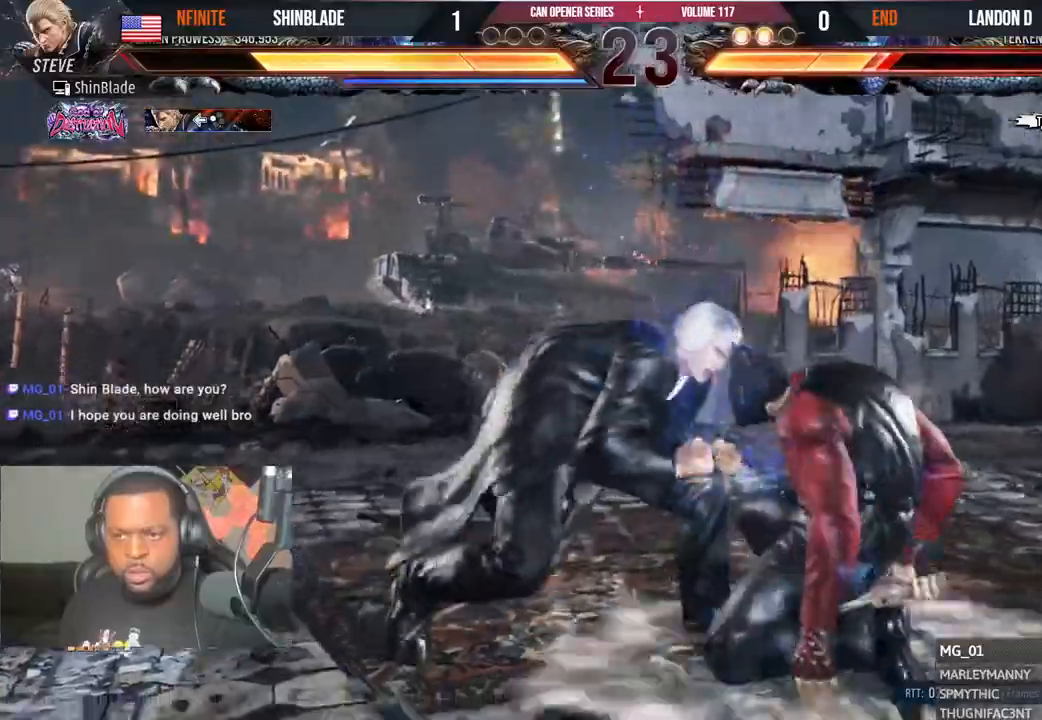
{"buttons": ["SQUARE", "DPAD_RIGHT"], "left_stick": "center", "right_stick": "center"}
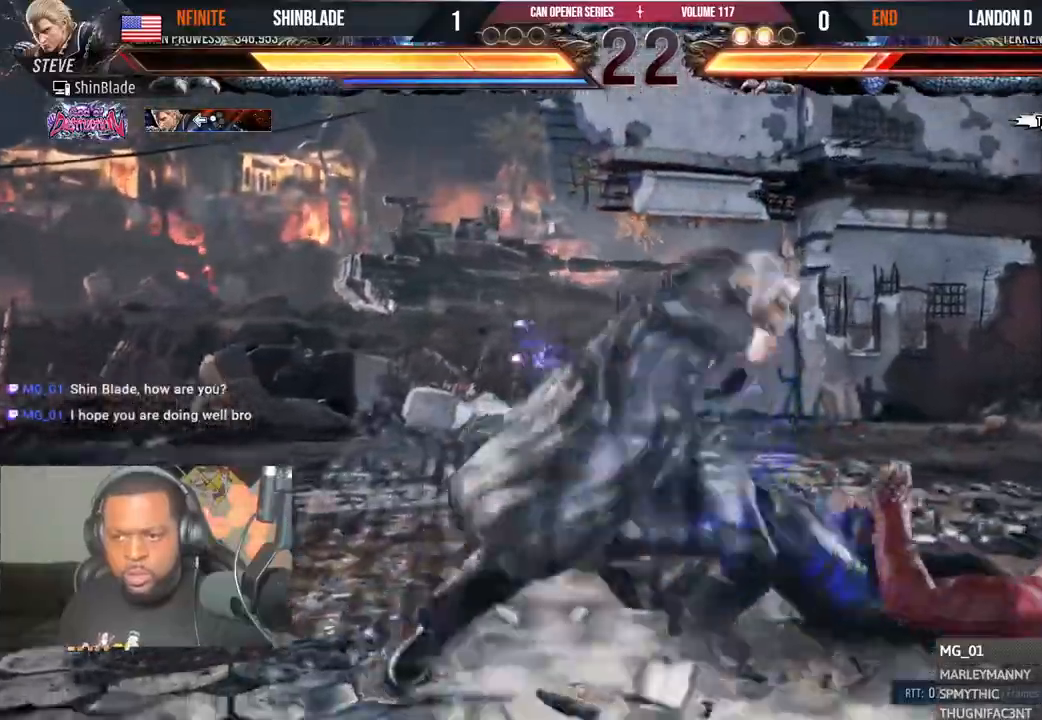
{"buttons": ["TRIANGLE"], "left_stick": "center", "right_stick": "center", "events": [[17, "SQUARE", "up"], [83, "SQUARE", "down"], [150, "DPAD_RIGHT", "up"], [250, "SQUARE", "up"], [317, "DPAD_DOWN", "down"], [317, "DPAD_RIGHT", "down"], [367, "SQUARE", "down"], [450, "SQUARE", "up"], [450, "TRIANGLE", "down"], [483, "DPAD_RIGHT", "up"], [500, "DPAD_DOWN", "up"]]}
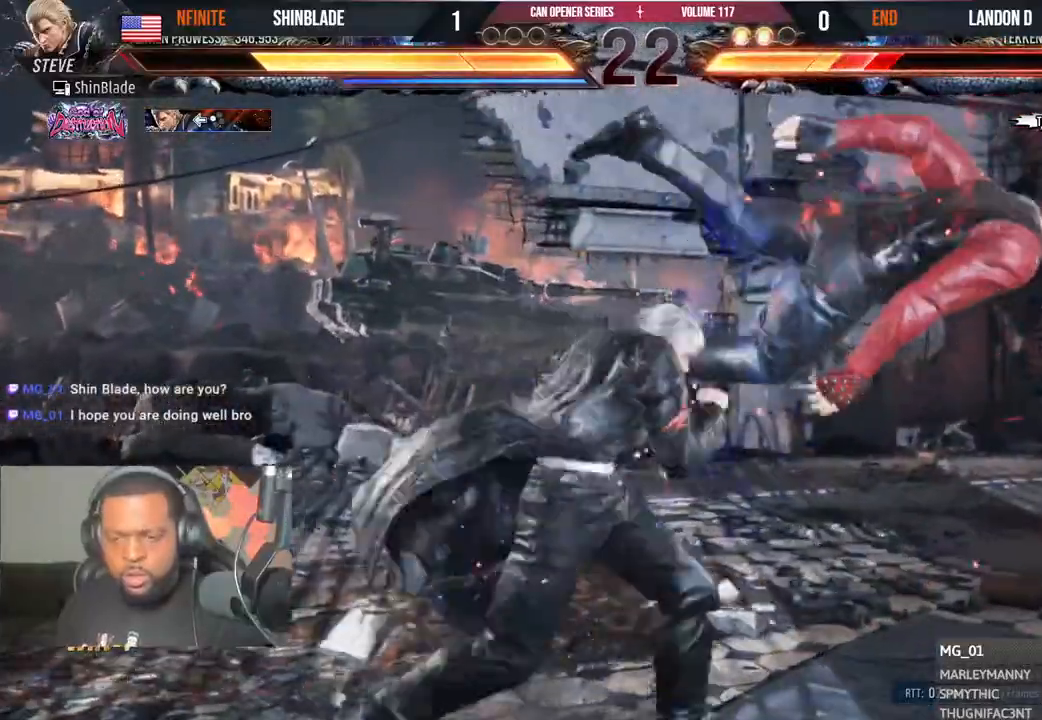
{"buttons": ["SQUARE", "DPAD_LEFT"], "left_stick": "center", "right_stick": "center", "events": [[67, "SQUARE", "down"], [67, "TRIANGLE", "up"], [83, "DPAD_LEFT", "down"], [133, "SQUARE", "up"], [200, "SQUARE", "down"], [300, "SQUARE", "up"], [350, "SQUARE", "down"]]}
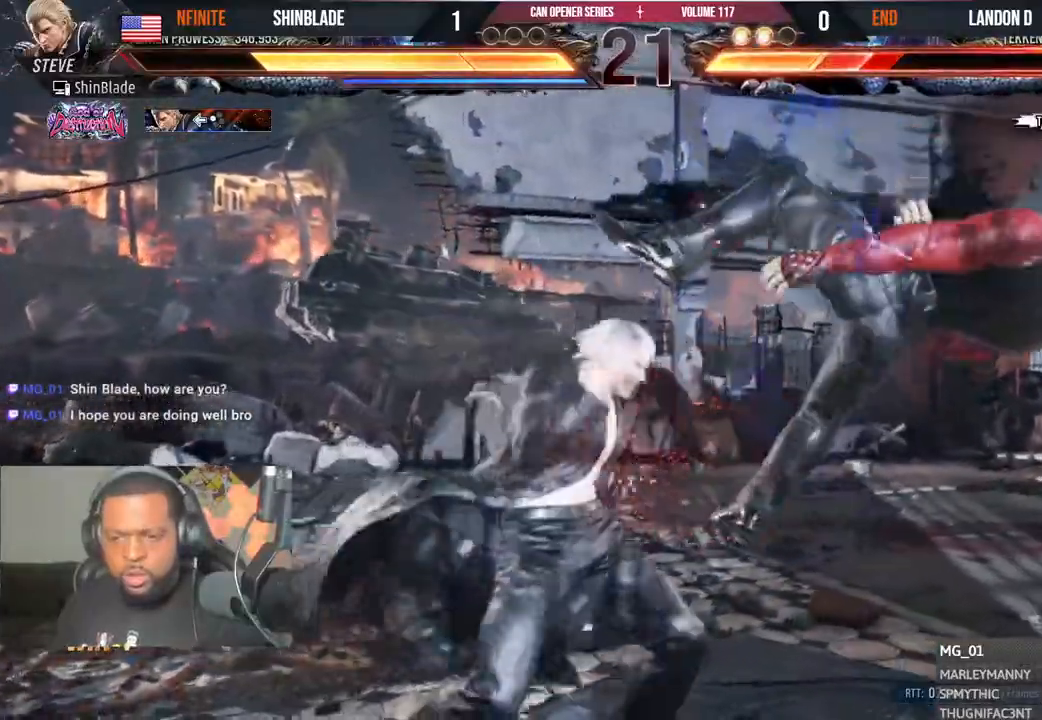
{"buttons": ["TRIANGLE", "DPAD_RIGHT"], "left_stick": "center", "right_stick": "center", "events": [[83, "DPAD_LEFT", "up"], [83, "SQUARE", "up"], [350, "DPAD_RIGHT", "down"], [400, "TRIANGLE", "down"]]}
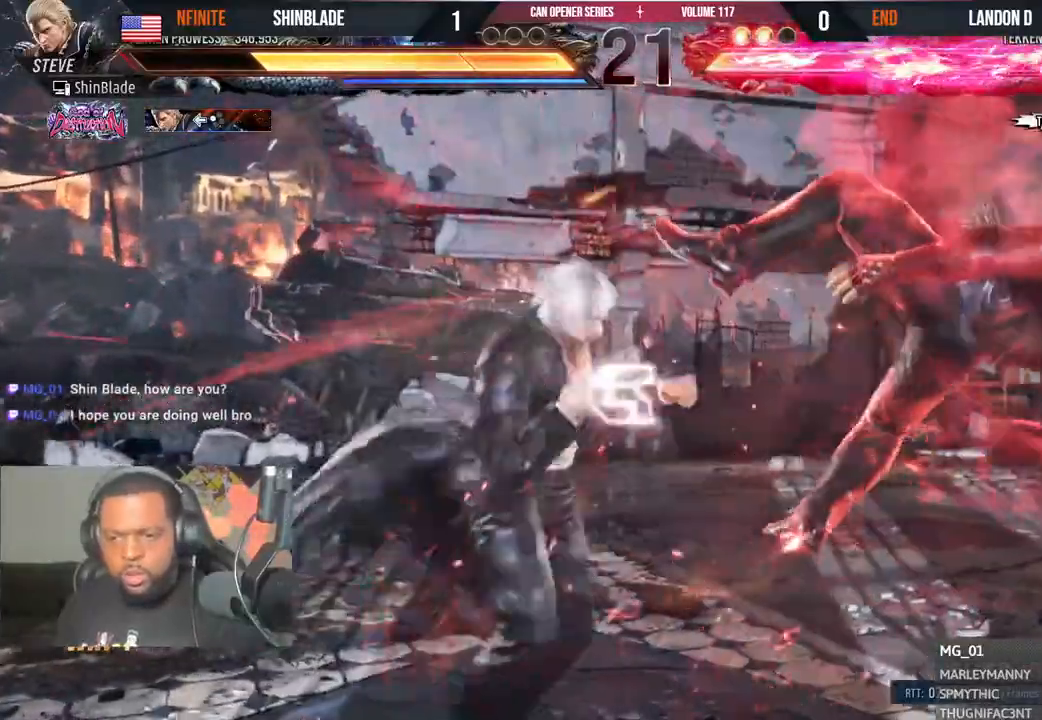
{"buttons": [], "left_stick": "center", "right_stick": "center"}